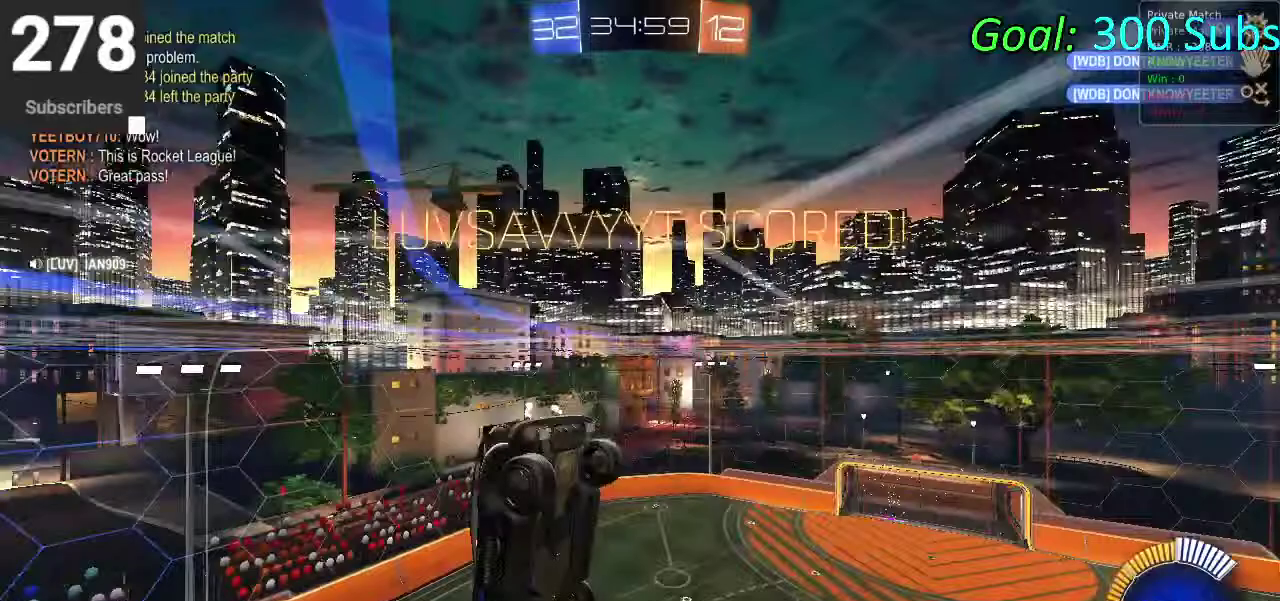
Gameplay with a controller (PlayStation layout); each line is a JSON object with the inputs held at the frame after it. "events" lists button and stick changes between this image and that frame as [ms after this image, input, new state], when the widget could be followed in between. Not read: L1 R1.
{"buttons": [], "left_stick": "up", "right_stick": "center", "events": [[417, "SQUARE", "up"]]}
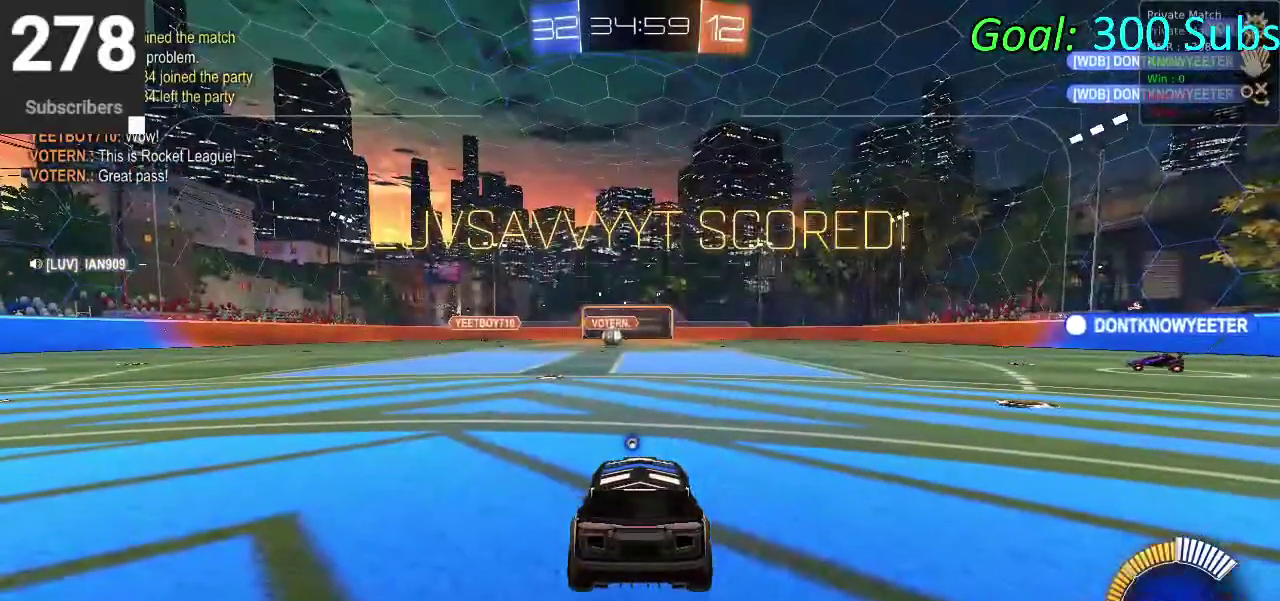
{"buttons": [], "left_stick": "center", "right_stick": "center", "events": [[33, "left_stick", "center"], [67, "CIRCLE", "down"], [283, "CIRCLE", "up"]]}
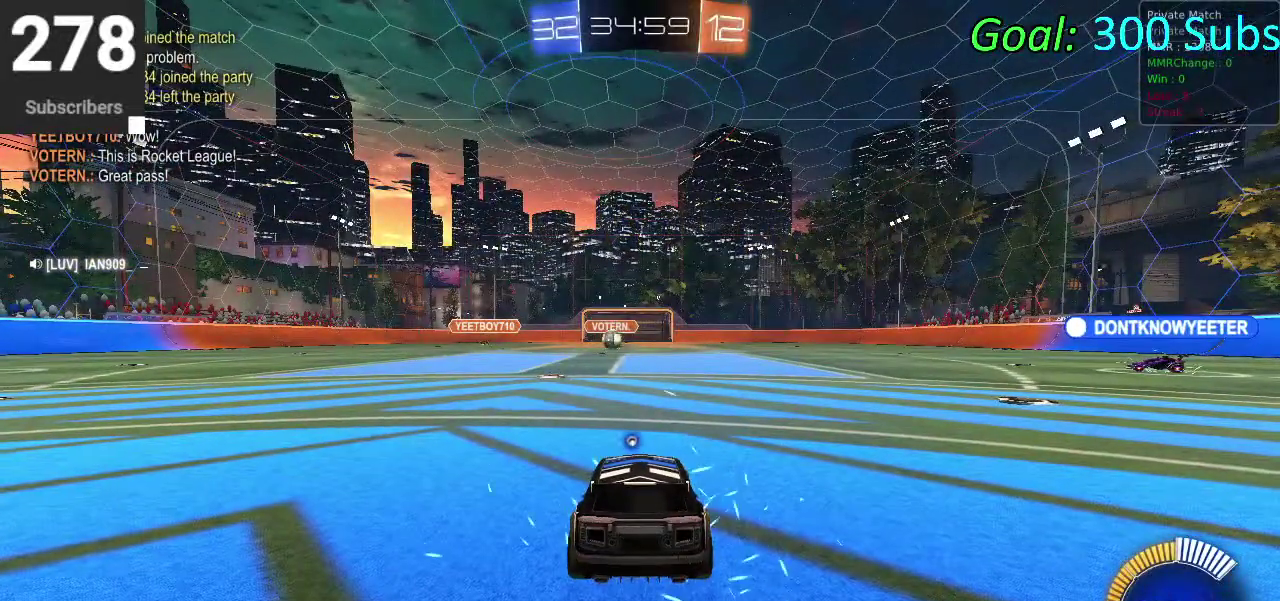
{"buttons": [], "left_stick": "center", "right_stick": "center", "events": []}
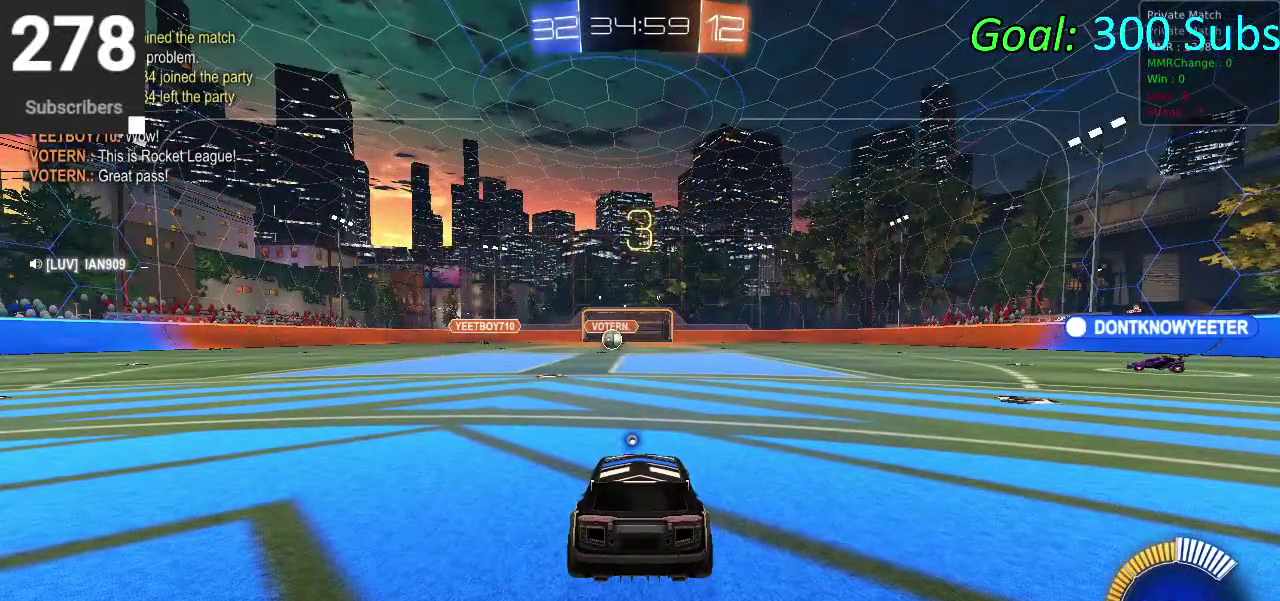
{"buttons": ["L2", "R2"], "left_stick": "center", "right_stick": "center", "events": [[33, "TRIANGLE", "down"], [150, "TRIANGLE", "up"], [283, "L2", "down"], [283, "R2", "down"]]}
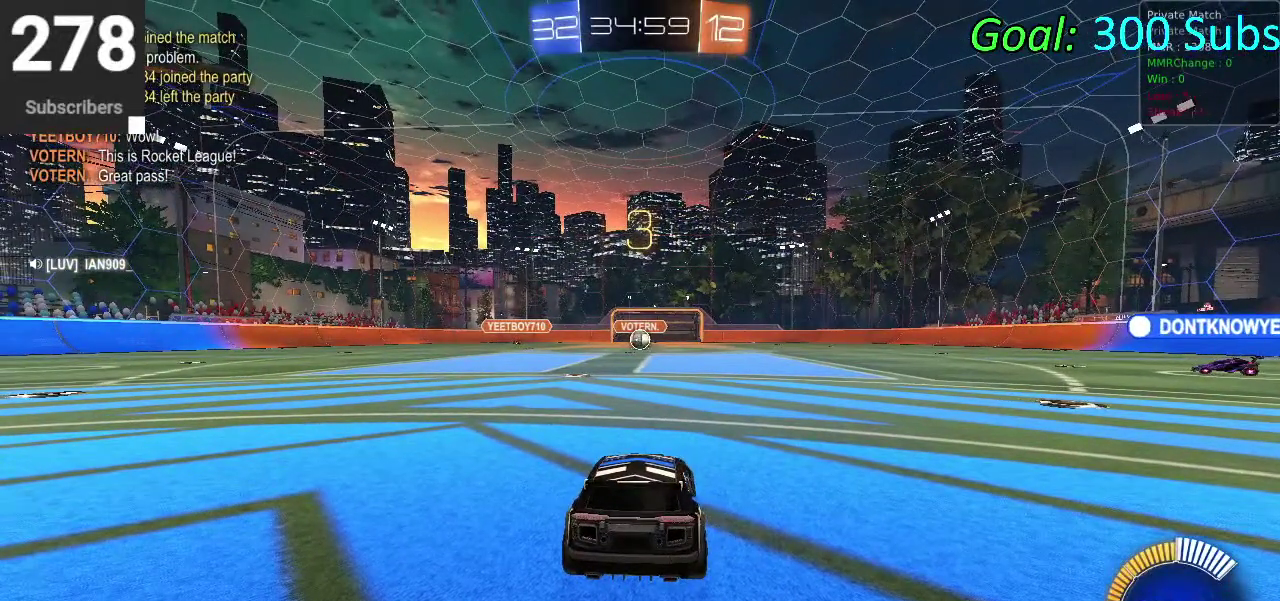
{"buttons": [], "left_stick": "center", "right_stick": "center", "events": [[33, "L2", "up"], [117, "R2", "up"]]}
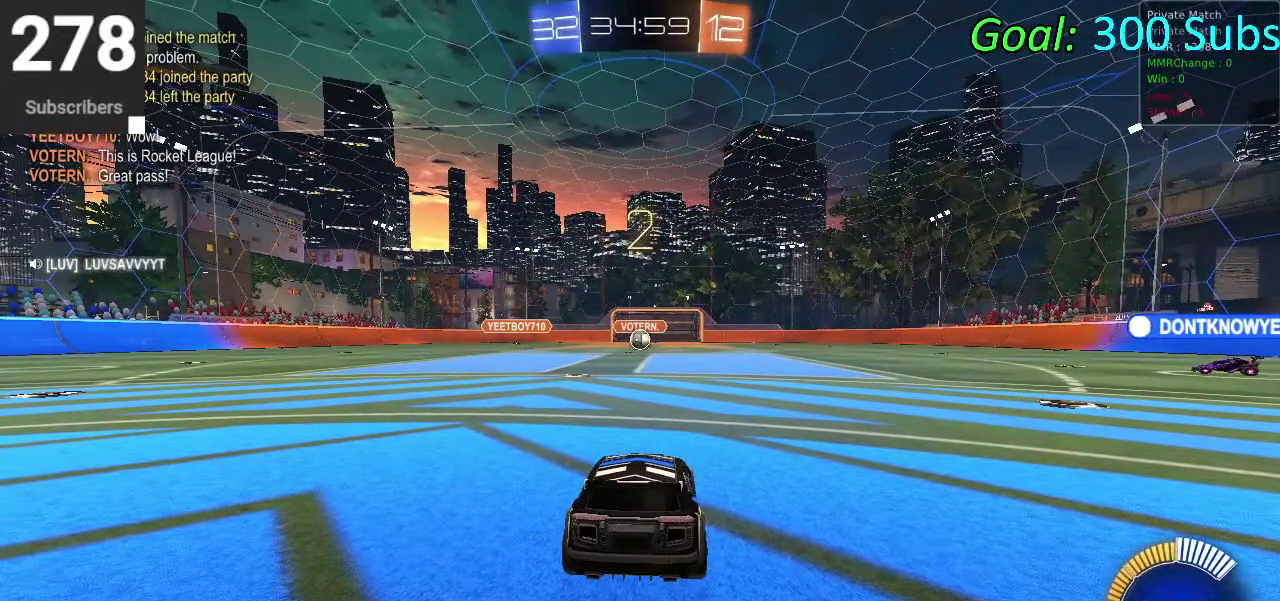
{"buttons": ["R2"], "left_stick": "center", "right_stick": "center", "events": [[433, "R2", "down"]]}
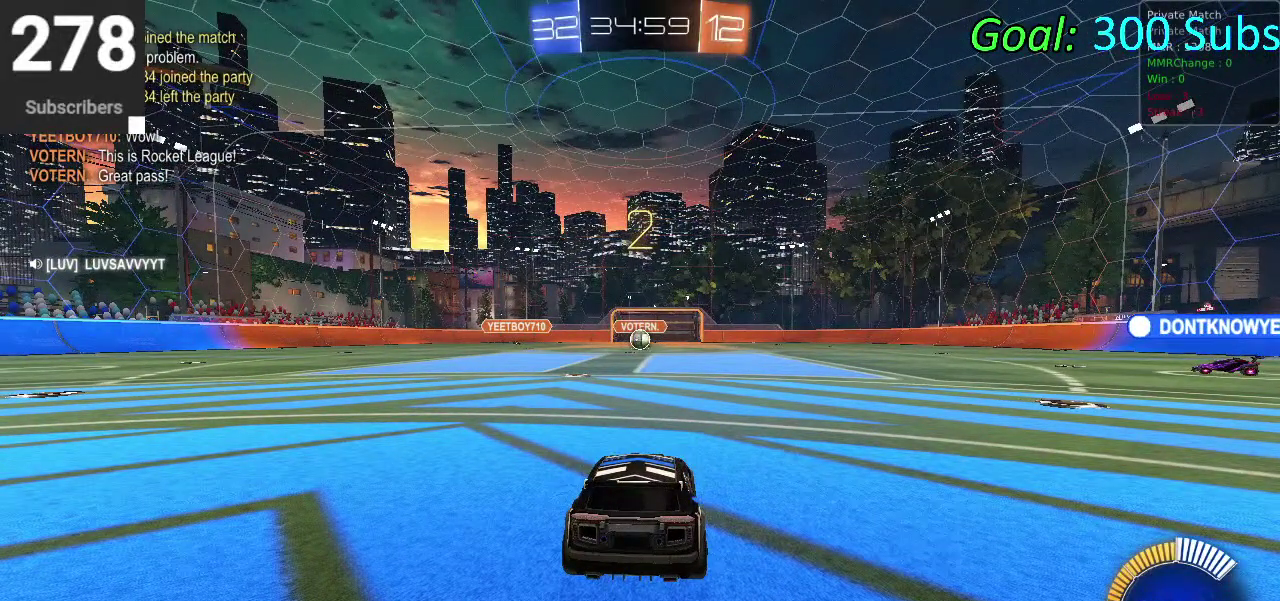
{"buttons": ["R2"], "left_stick": "center", "right_stick": "center", "events": [[150, "L2", "down"], [500, "L2", "up"]]}
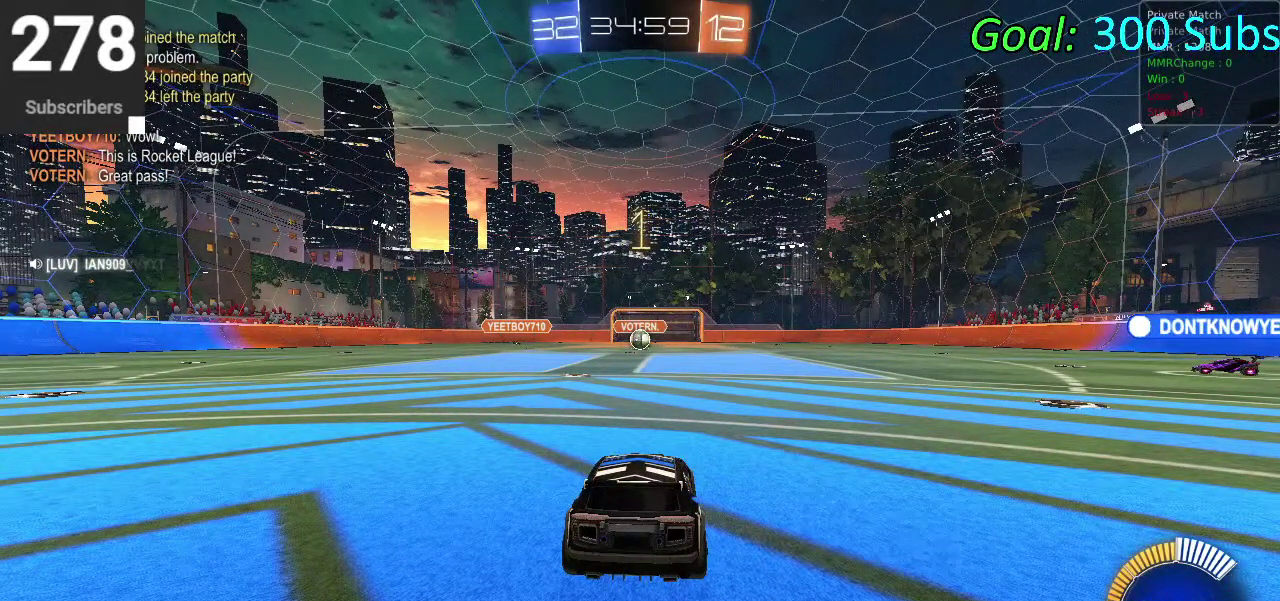
{"buttons": ["L2"], "left_stick": "center", "right_stick": "center", "events": [[100, "R2", "up"], [350, "L2", "down"]]}
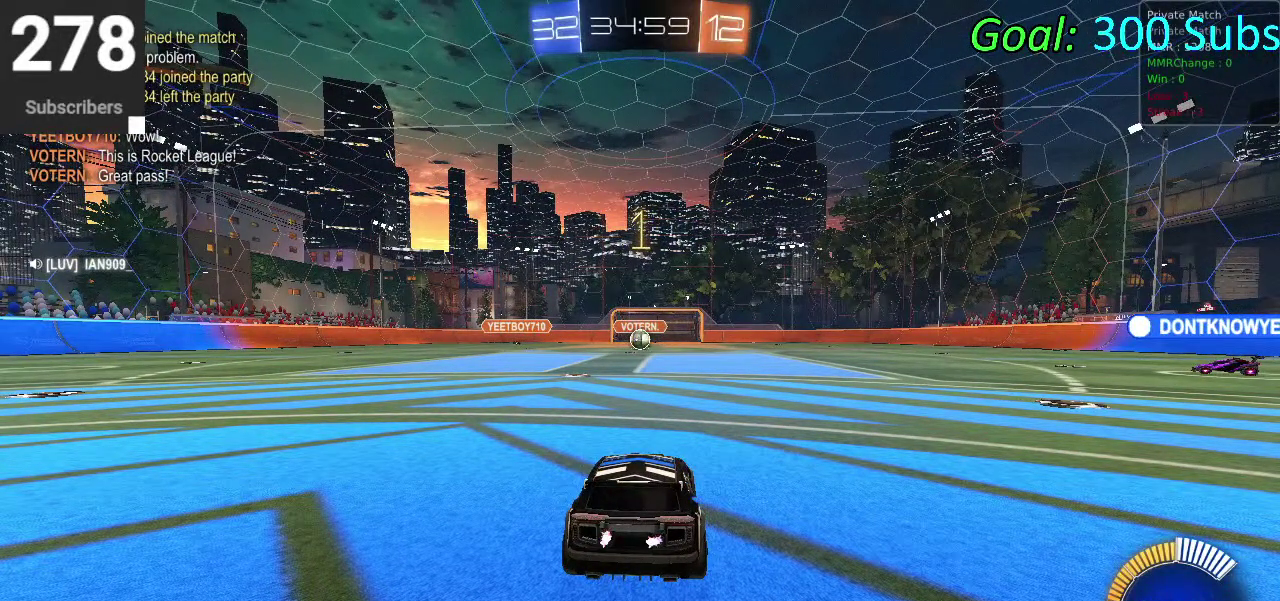
{"buttons": ["L2"], "left_stick": "down-left", "right_stick": "center", "events": [[300, "left_stick", "down-left"]]}
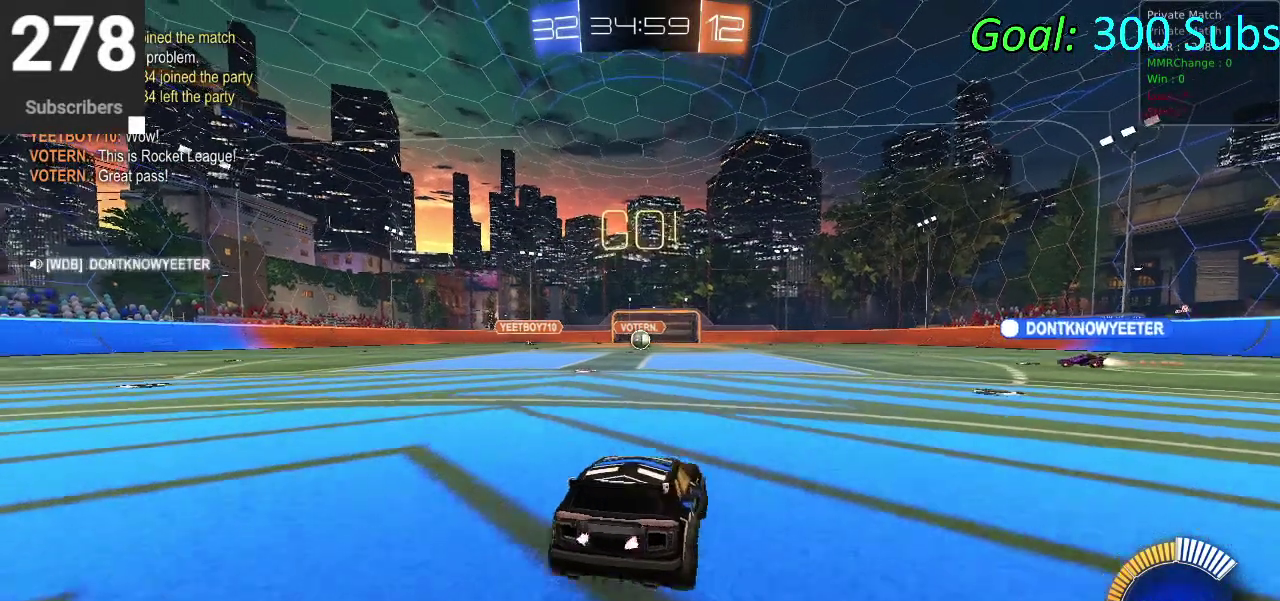
{"buttons": ["L2", "R2"], "left_stick": "center", "right_stick": "center", "events": [[17, "left_stick", "center"], [267, "R2", "down"]]}
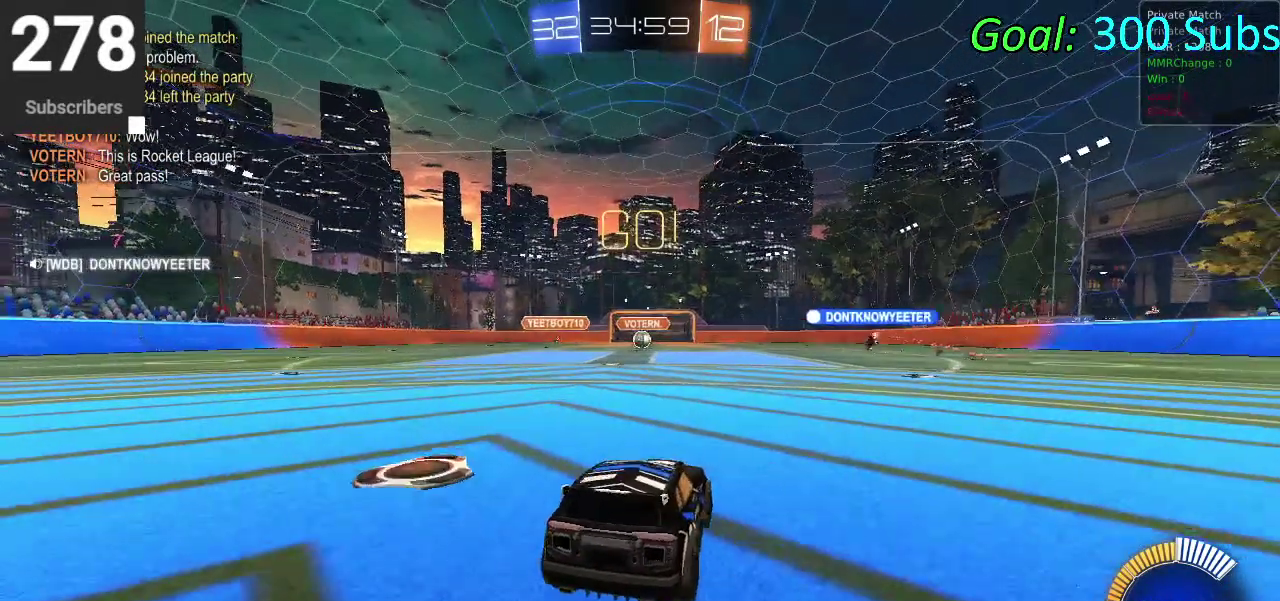
{"buttons": ["CIRCLE", "R2"], "left_stick": "center", "right_stick": "center", "events": [[33, "L2", "up"], [117, "CIRCLE", "down"]]}
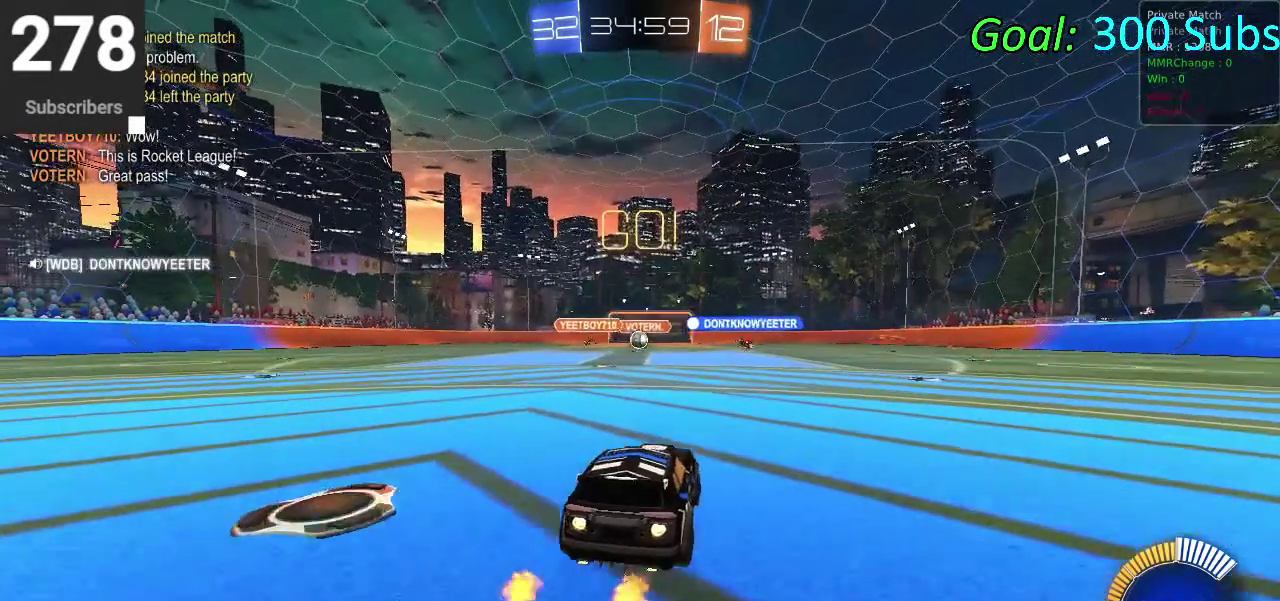
{"buttons": ["CIRCLE", "R2"], "left_stick": "center", "right_stick": "center", "events": [[167, "left_stick", "down-left"], [333, "left_stick", "center"]]}
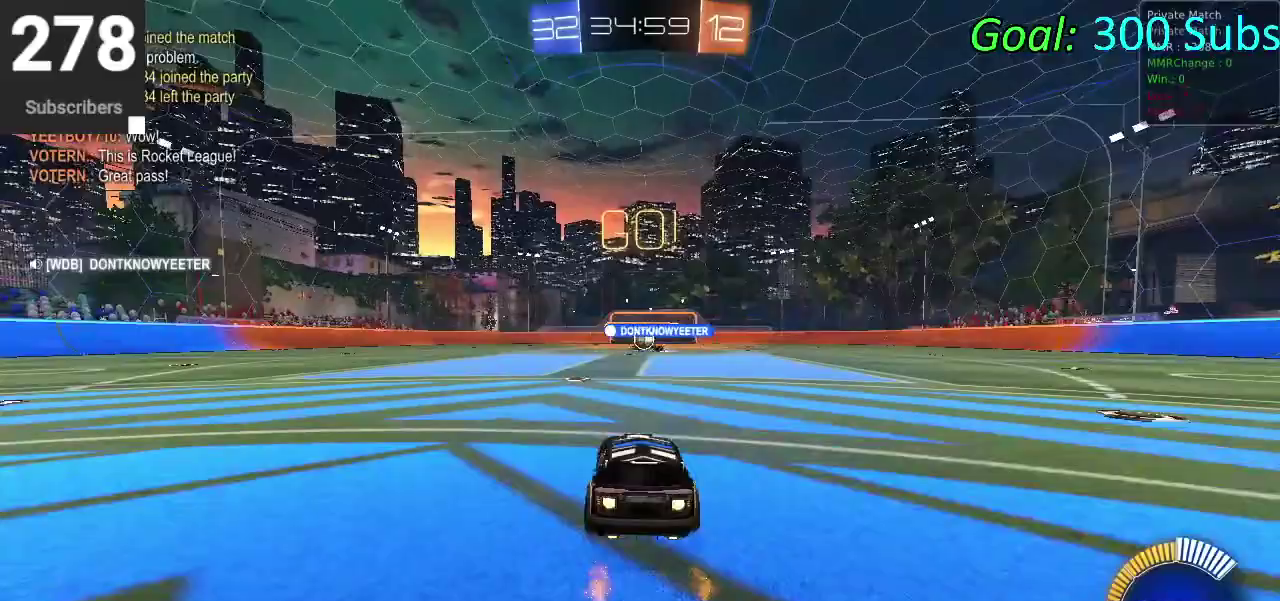
{"buttons": ["L2"], "left_stick": "down-left", "right_stick": "center", "events": [[317, "CIRCLE", "up"], [367, "R2", "up"], [367, "left_stick", "down-left"], [383, "L2", "down"]]}
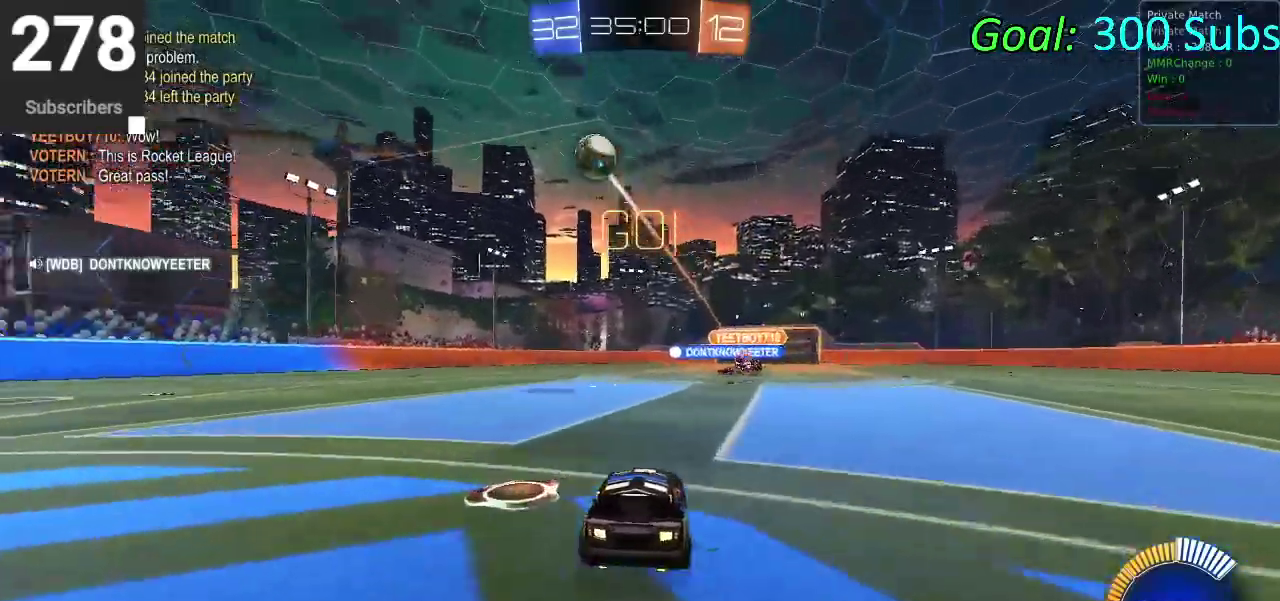
{"buttons": ["CIRCLE", "R2"], "left_stick": "left", "right_stick": "center", "events": [[17, "R2", "down"], [117, "L2", "up"], [117, "SQUARE", "down"], [250, "SQUARE", "up"], [483, "CIRCLE", "down"], [500, "left_stick", "left"]]}
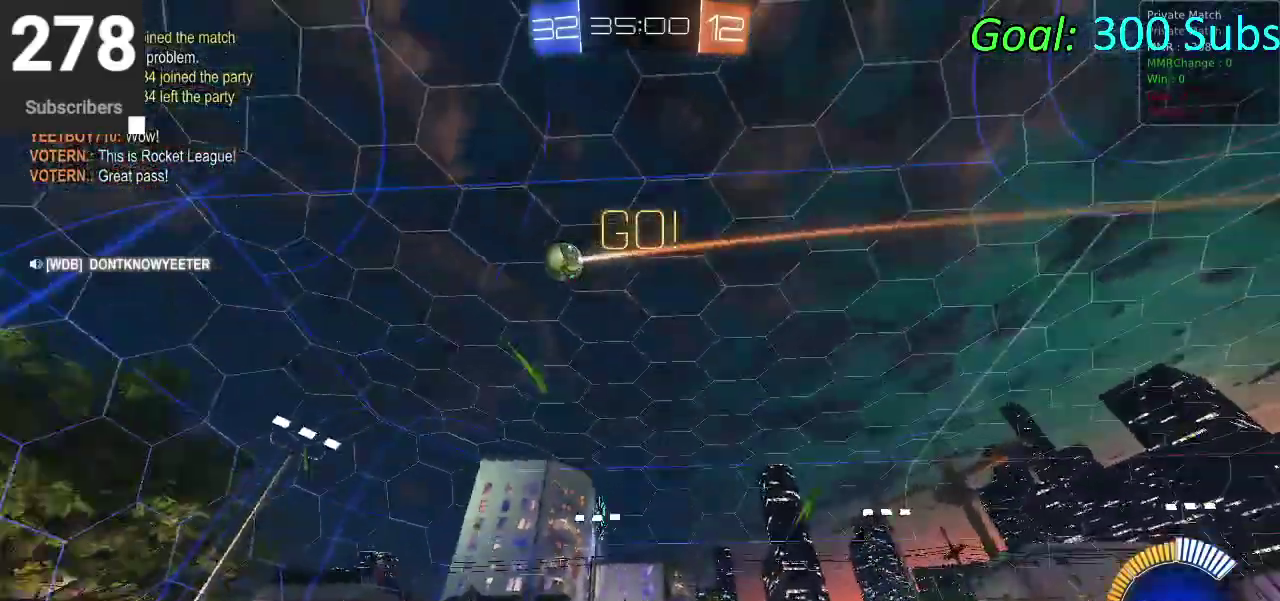
{"buttons": ["R2"], "left_stick": "down-left", "right_stick": "center", "events": [[83, "left_stick", "down-left"], [250, "CIRCLE", "up"]]}
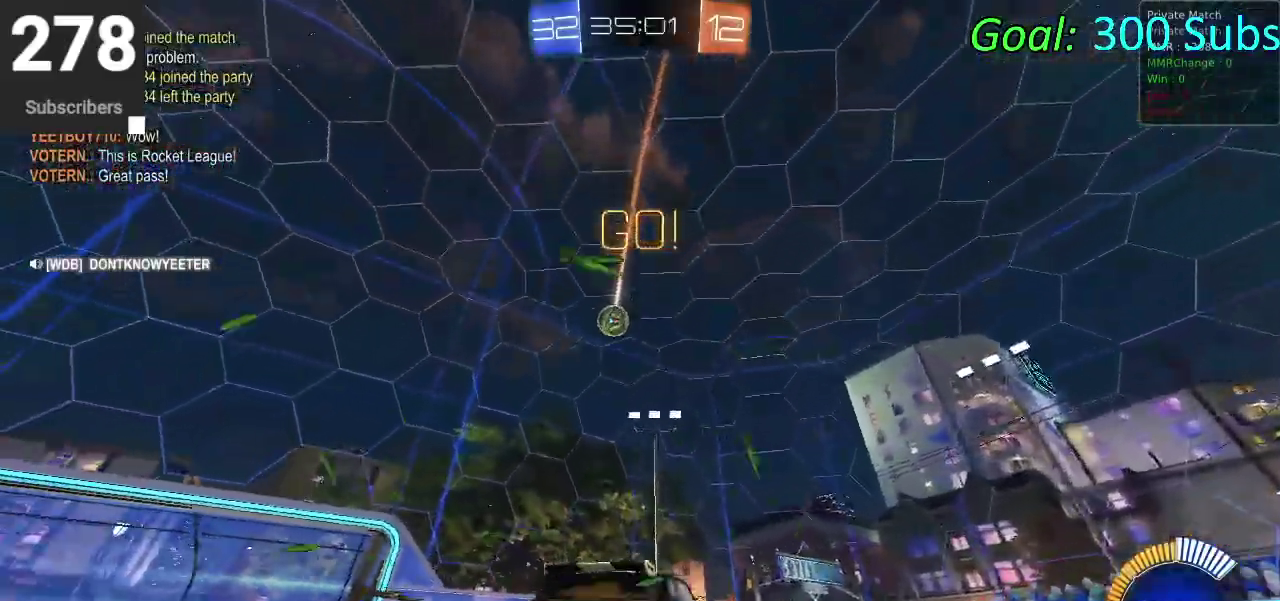
{"buttons": ["R2"], "left_stick": "center", "right_stick": "center", "events": [[67, "left_stick", "left"], [133, "left_stick", "center"], [333, "left_stick", "down-left"], [417, "left_stick", "center"]]}
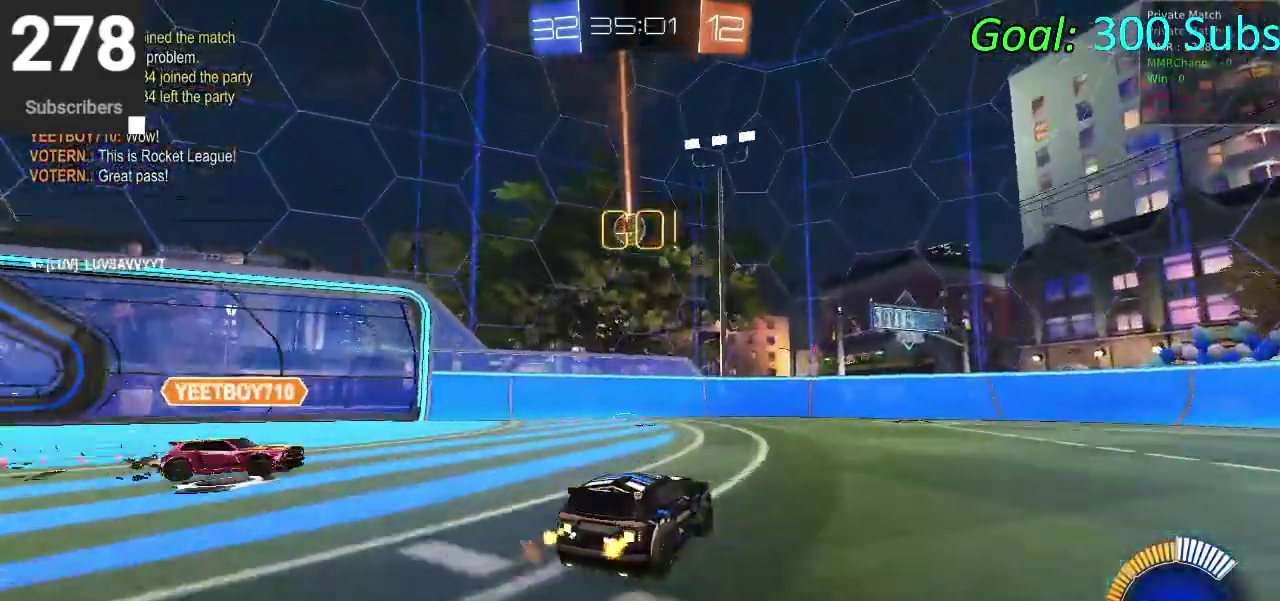
{"buttons": ["CROSS", "CIRCLE", "R2"], "left_stick": "center", "right_stick": "center", "events": [[217, "CIRCLE", "down"], [283, "CROSS", "down"], [283, "left_stick", "down"], [433, "CROSS", "up"], [433, "left_stick", "center"], [500, "CROSS", "down"]]}
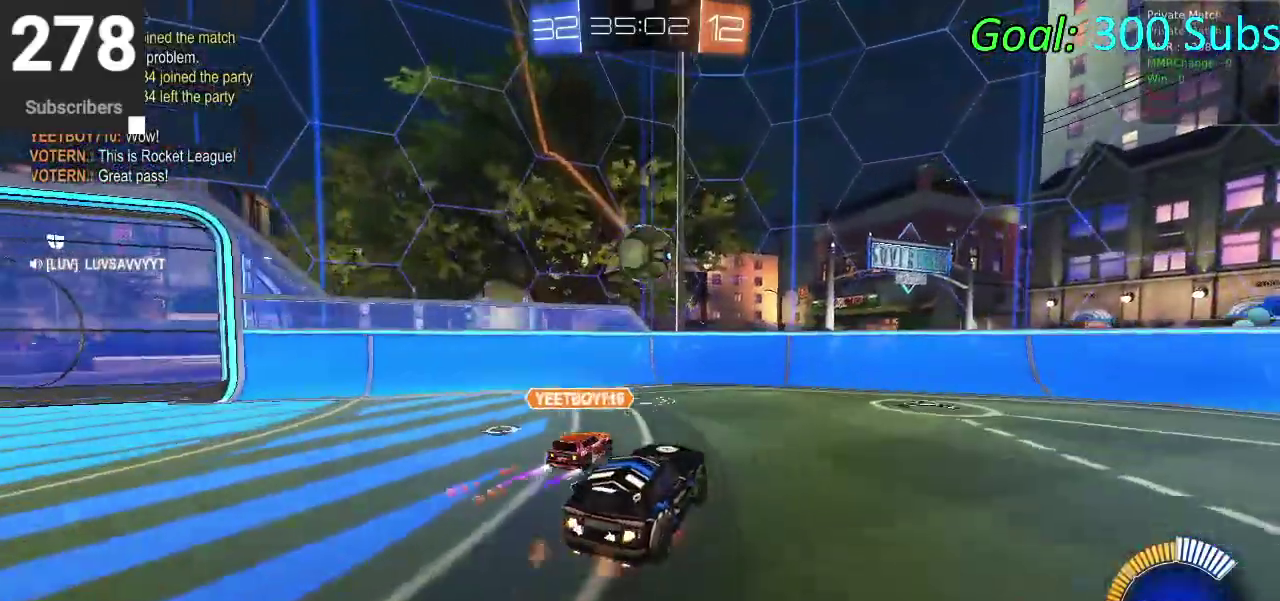
{"buttons": ["CIRCLE", "R2"], "left_stick": "up", "right_stick": "center", "events": [[167, "CROSS", "up"], [183, "left_stick", "right"], [267, "left_stick", "up-right"], [317, "left_stick", "down-left"], [367, "left_stick", "up-right"], [433, "left_stick", "up"]]}
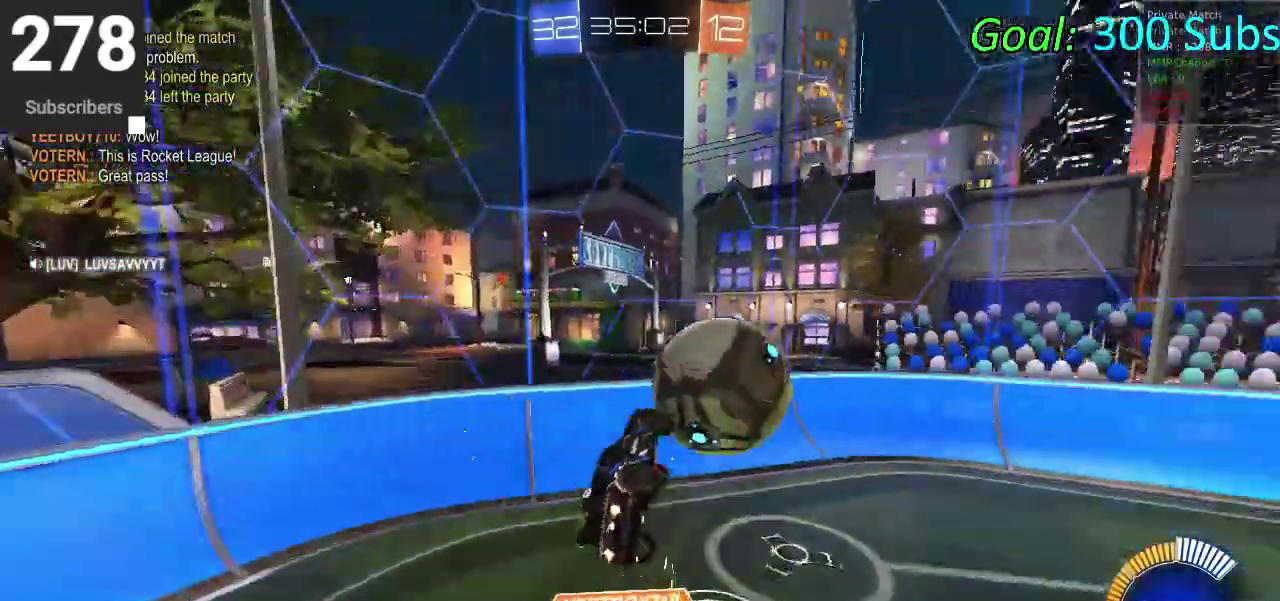
{"buttons": ["CIRCLE", "R2"], "left_stick": "down-right", "right_stick": "center"}